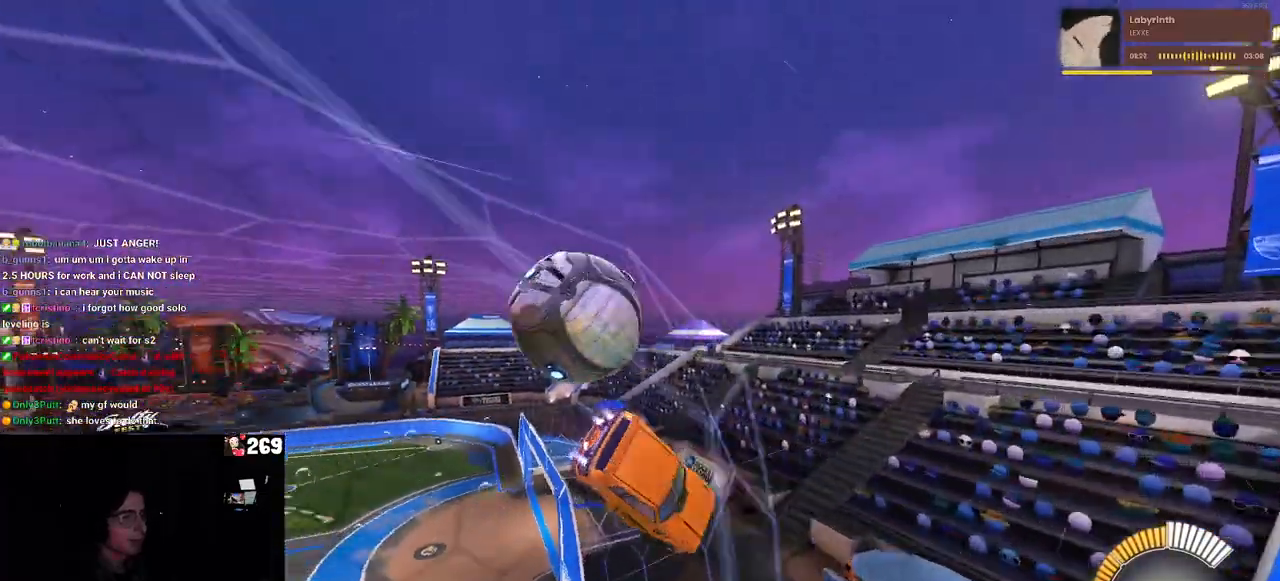
Gameplay with a controller (PlayStation layout); each line is a JSON object with the inputs held at the frame after it. "events" lists button and stick changes between this image and that frame as [ms after this image, input, new state], when the widget could be followed in between. Not read: R2.
{"buttons": ["R1"], "left_stick": "center", "right_stick": "center", "events": [[483, "left_stick", "center"]]}
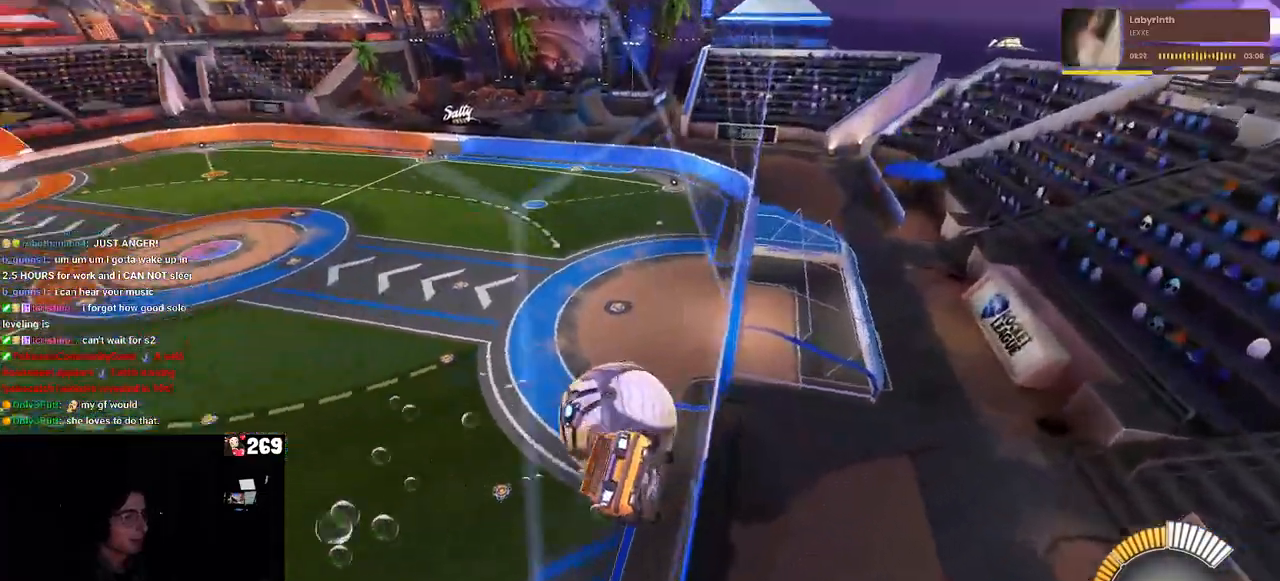
{"buttons": [], "left_stick": "center", "right_stick": "center", "events": [[183, "R1", "up"]]}
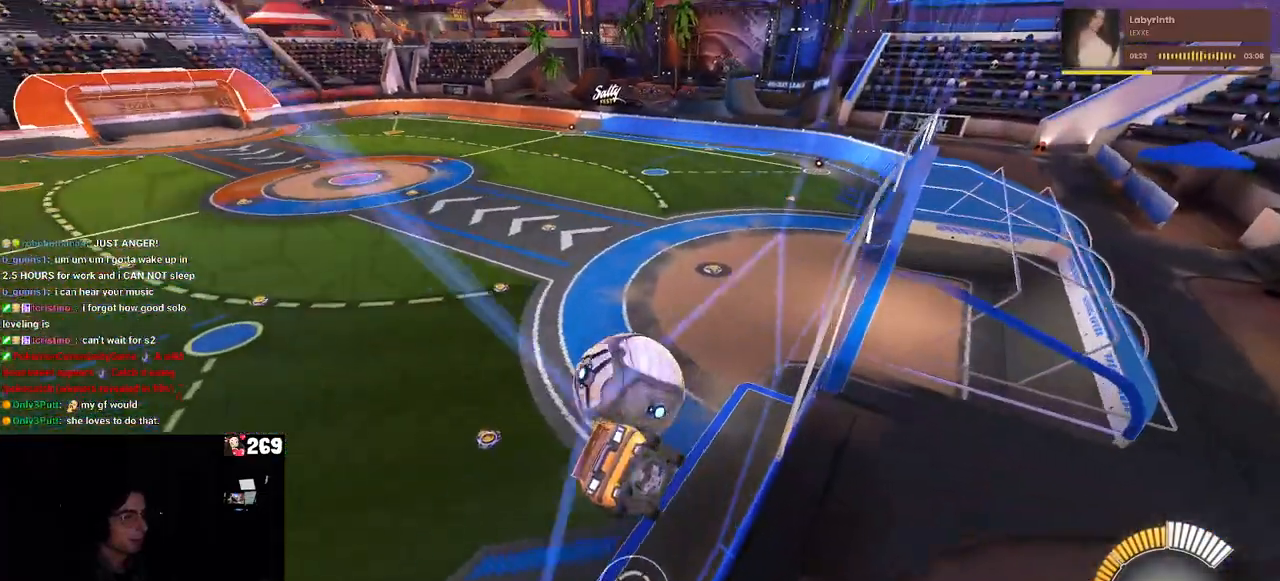
{"buttons": ["R1"], "left_stick": "down", "right_stick": "center", "events": [[50, "CROSS", "down"], [67, "left_stick", "down-right"], [217, "CROSS", "up"], [217, "left_stick", "up-right"], [300, "R1", "down"], [300, "left_stick", "up-left"], [333, "CROSS", "down"], [417, "left_stick", "down"], [467, "CROSS", "up"]]}
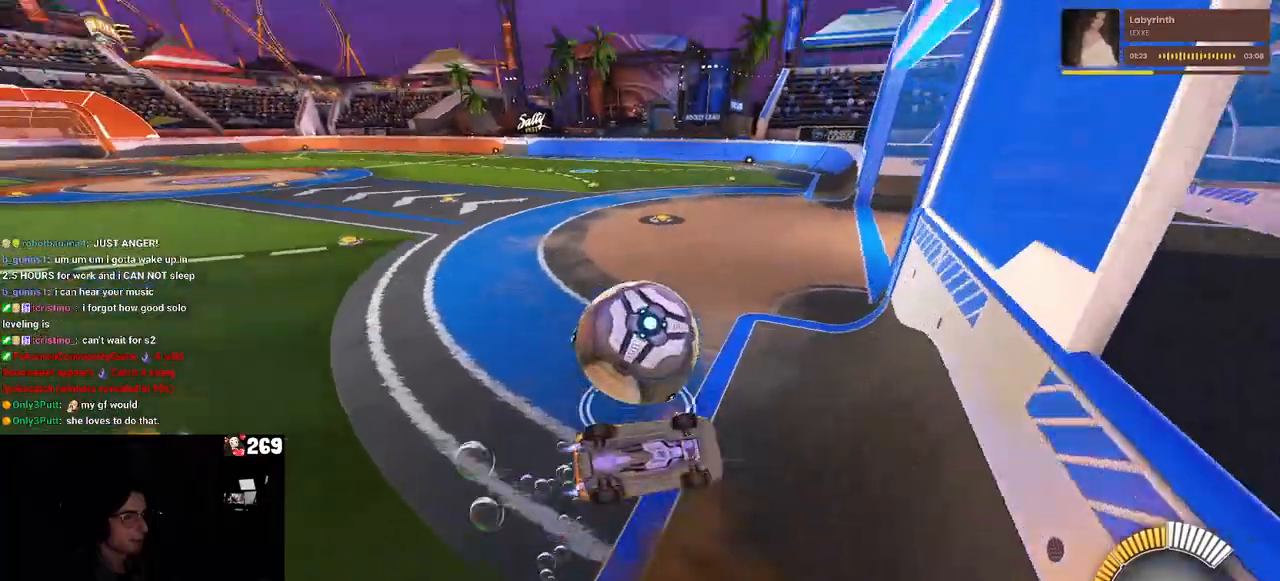
{"buttons": ["R1"], "left_stick": "down", "right_stick": "center", "events": [[317, "left_stick", "center"], [400, "left_stick", "left"], [500, "left_stick", "down"]]}
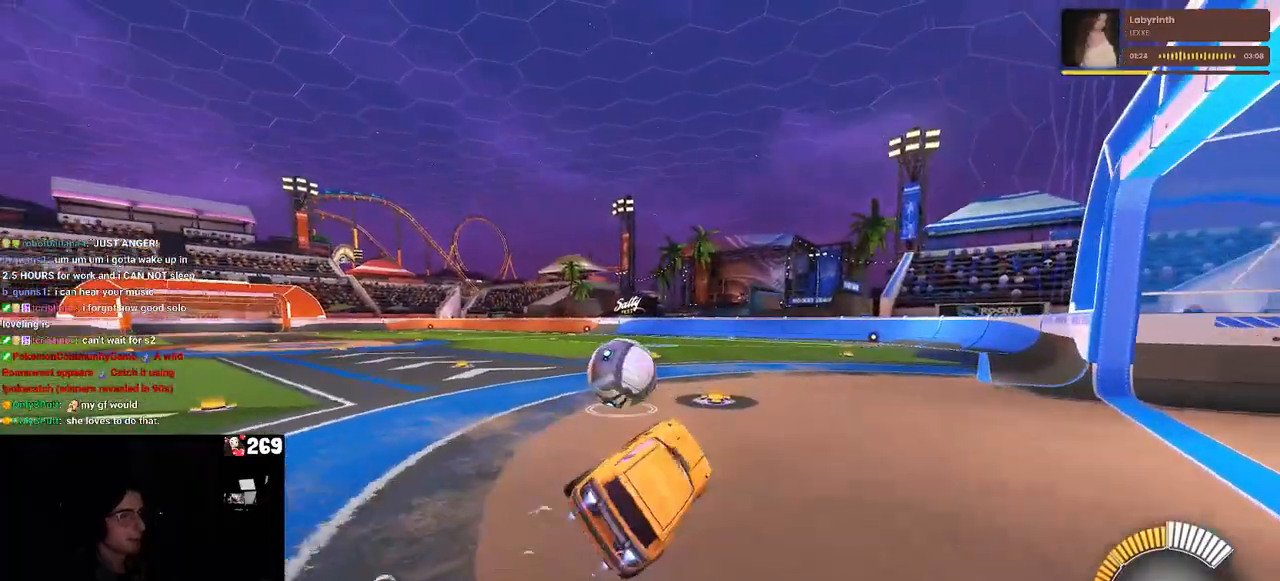
{"buttons": ["SQUARE"], "left_stick": "center", "right_stick": "center", "events": [[67, "SQUARE", "down"], [333, "left_stick", "center"], [367, "R1", "up"]]}
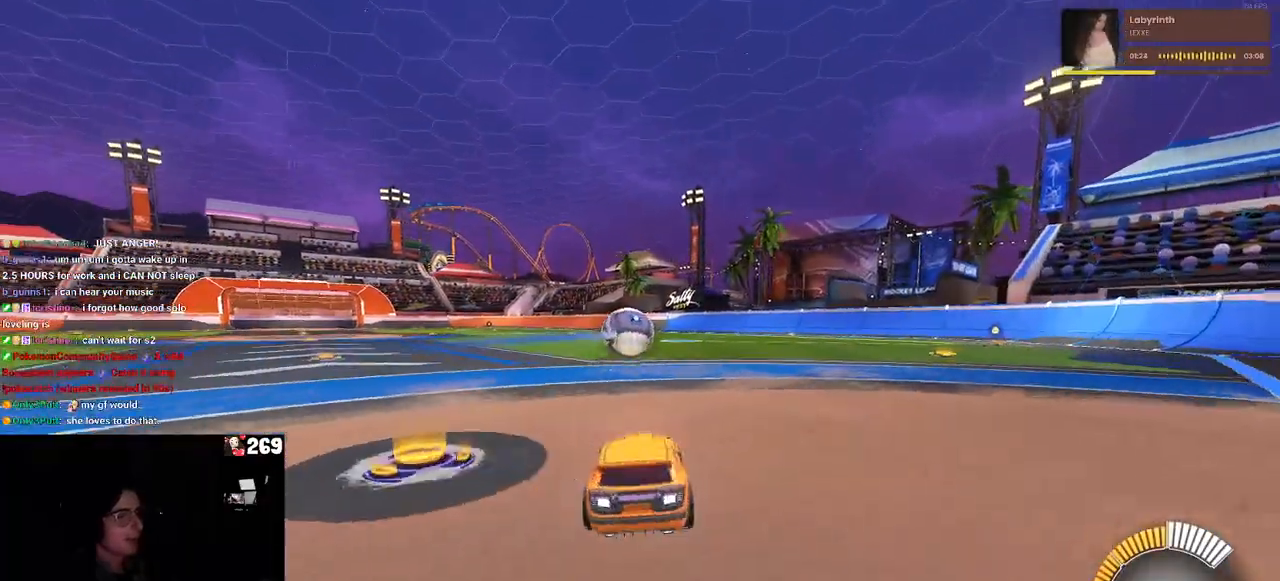
{"buttons": ["R1"], "left_stick": "down-right", "right_stick": "center", "events": [[33, "SQUARE", "up"], [233, "R1", "down"], [250, "CROSS", "down"], [250, "left_stick", "down-right"], [500, "CROSS", "up"]]}
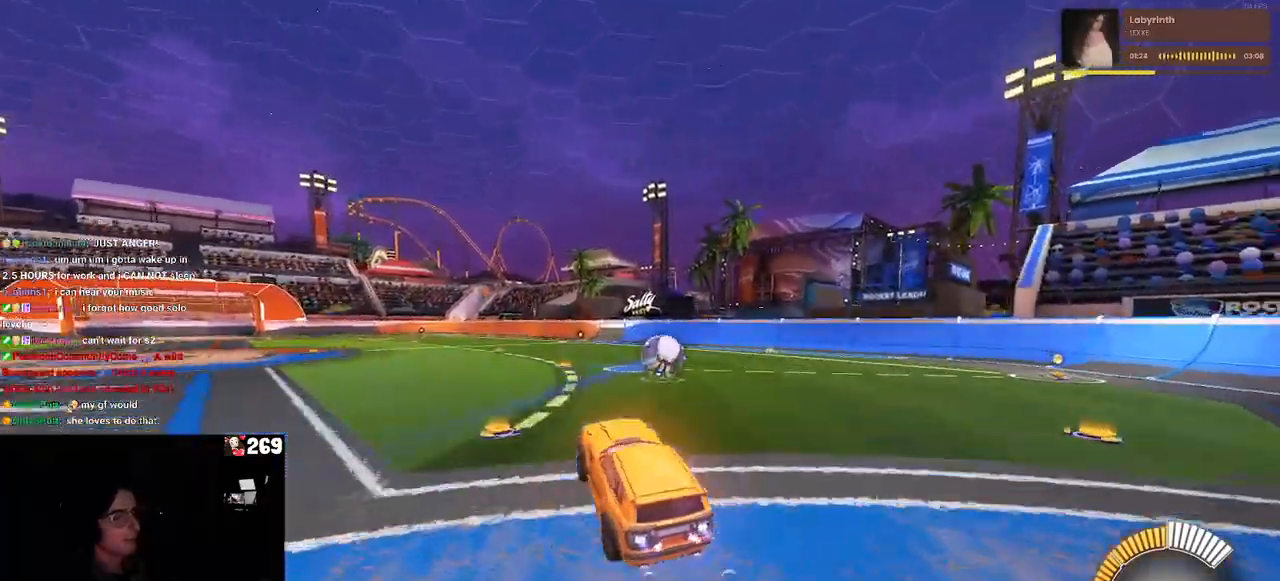
{"buttons": ["L1", "R1"], "left_stick": "up-left", "right_stick": "center", "events": [[67, "L1", "down"], [250, "left_stick", "center"], [350, "left_stick", "up-left"]]}
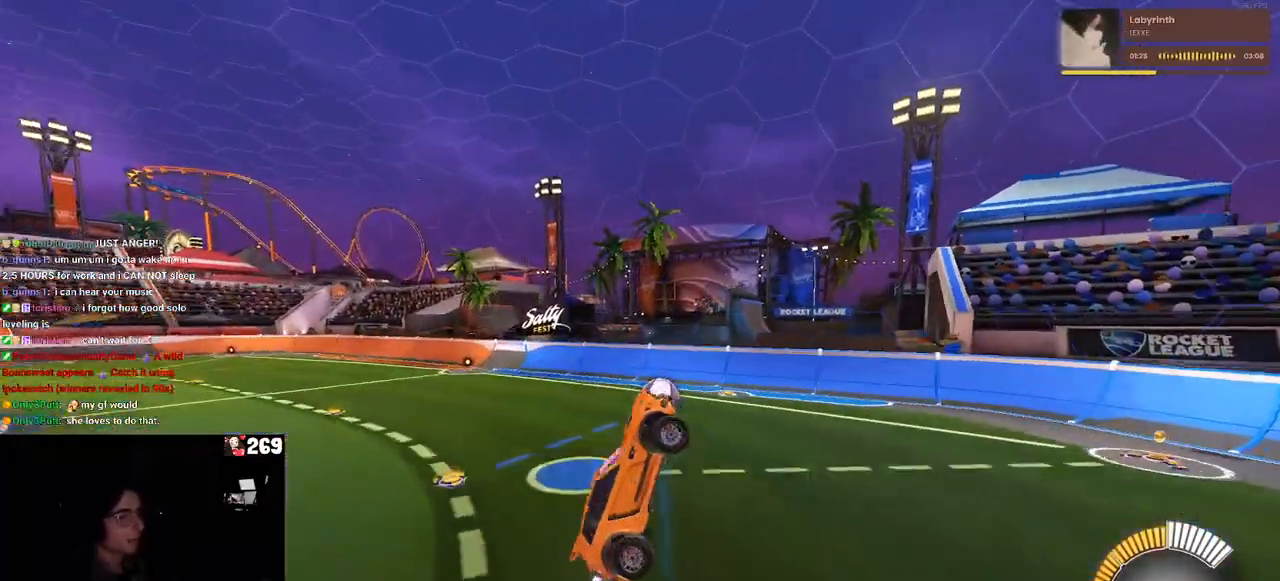
{"buttons": ["L1", "R1"], "left_stick": "center", "right_stick": "center", "events": [[50, "R1", "up"], [50, "left_stick", "left"], [250, "R1", "down"], [483, "left_stick", "center"]]}
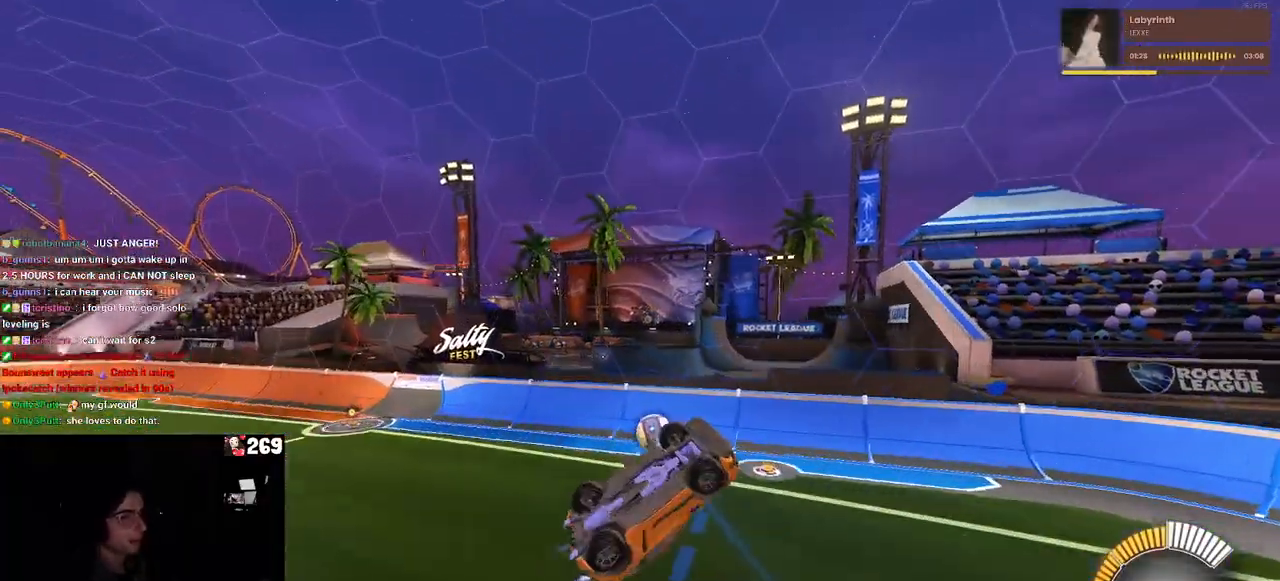
{"buttons": ["L1"], "left_stick": "center", "right_stick": "center", "events": [[17, "left_stick", "up"], [183, "left_stick", "up-left"], [300, "left_stick", "up"], [433, "left_stick", "center"], [450, "R1", "up"]]}
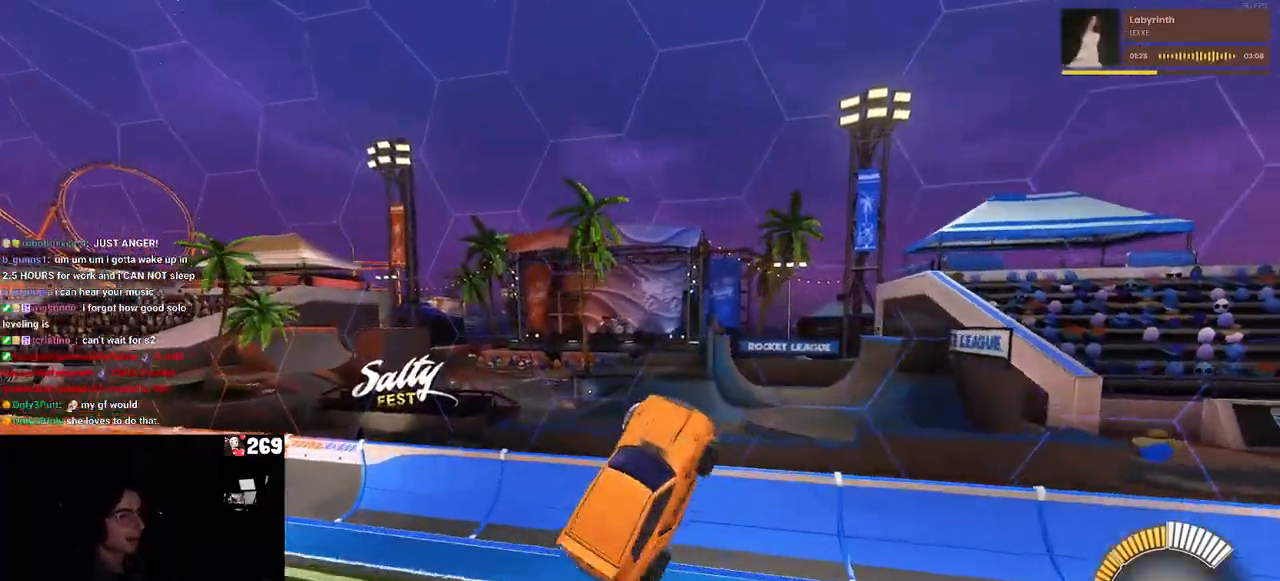
{"buttons": ["SQUARE", "R1"], "left_stick": "up-right", "right_stick": "center", "events": [[17, "left_stick", "left"], [150, "L1", "up"], [417, "left_stick", "center"], [467, "R1", "down"], [483, "left_stick", "up-right"], [500, "SQUARE", "down"]]}
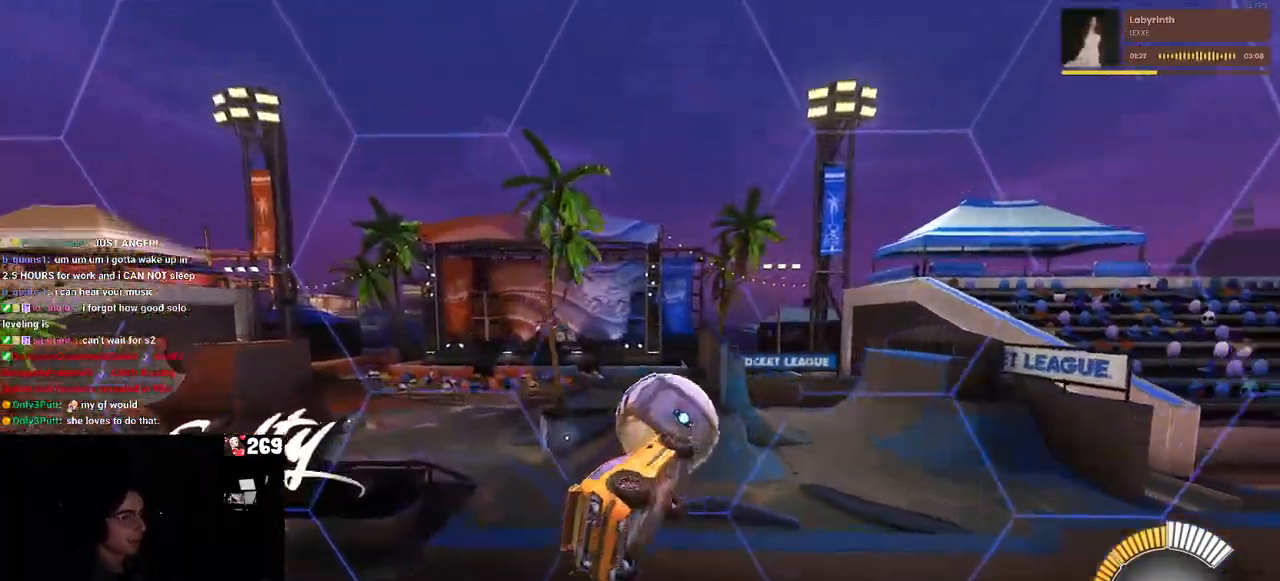
{"buttons": ["SQUARE", "R1"], "left_stick": "center", "right_stick": "center", "events": [[433, "left_stick", "center"]]}
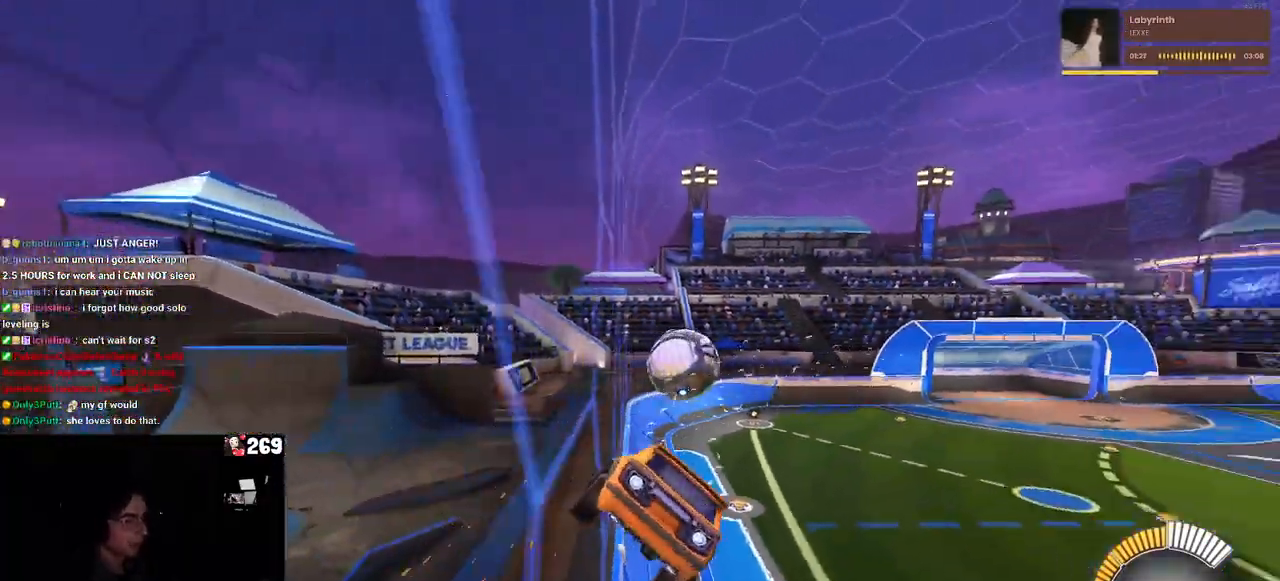
{"buttons": ["R1"], "left_stick": "center", "right_stick": "center", "events": [[83, "SQUARE", "up"]]}
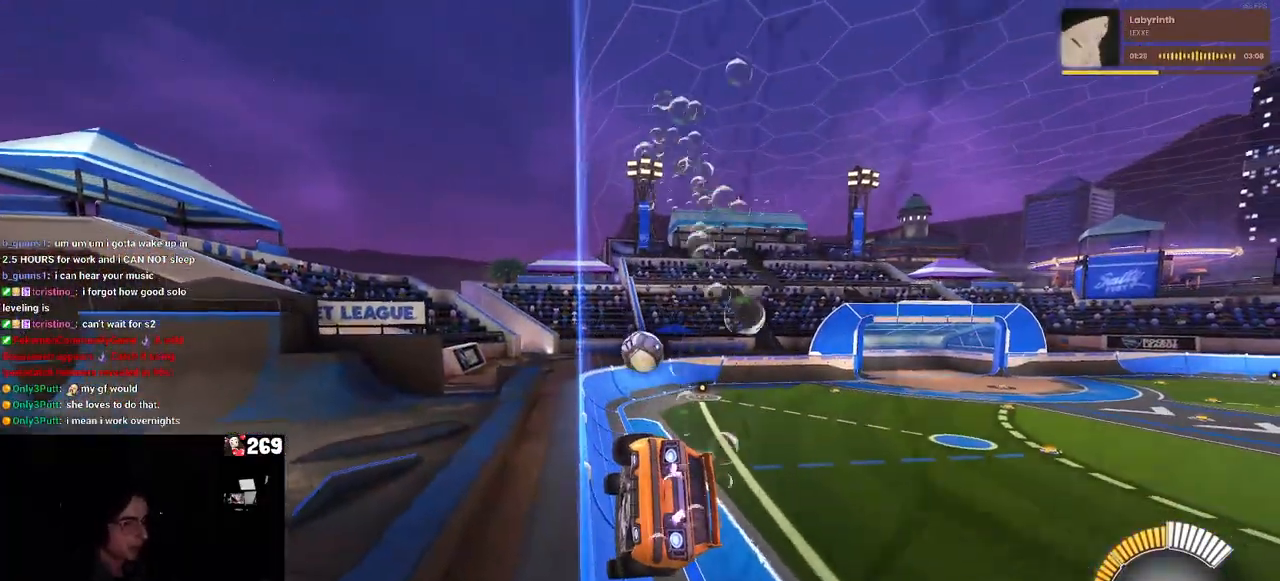
{"buttons": ["CROSS", "SQUARE", "R1"], "left_stick": "down-left", "right_stick": "center", "events": [[67, "left_stick", "left"], [267, "CROSS", "down"], [267, "SQUARE", "down"], [267, "left_stick", "down-left"]]}
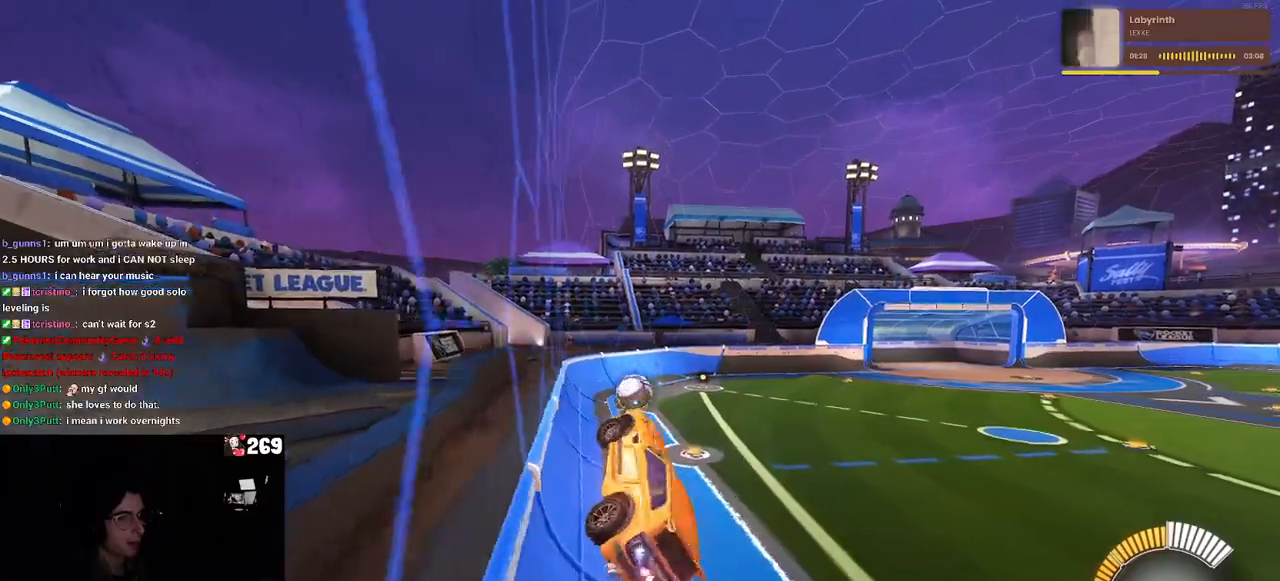
{"buttons": [], "left_stick": "up-right", "right_stick": "center", "events": [[50, "CROSS", "up"], [83, "SQUARE", "up"], [150, "left_stick", "up-left"], [200, "R1", "up"], [233, "left_stick", "up-right"], [367, "left_stick", "center"], [467, "left_stick", "up-right"]]}
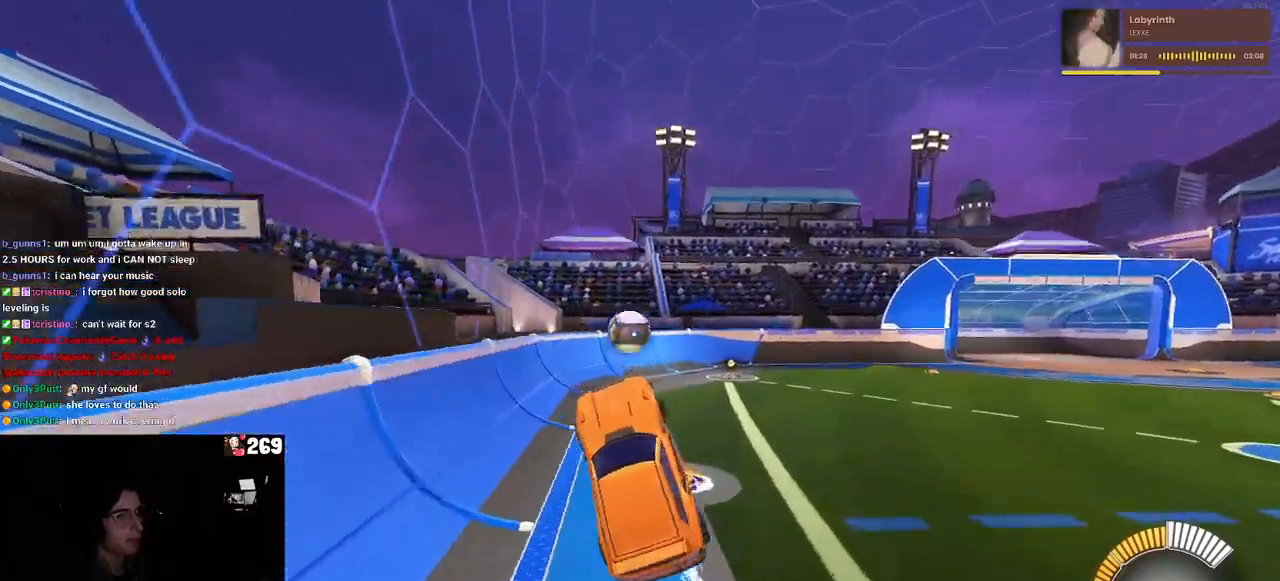
{"buttons": [], "left_stick": "center", "right_stick": "center", "events": [[283, "CROSS", "down"], [400, "CROSS", "up"], [400, "left_stick", "center"]]}
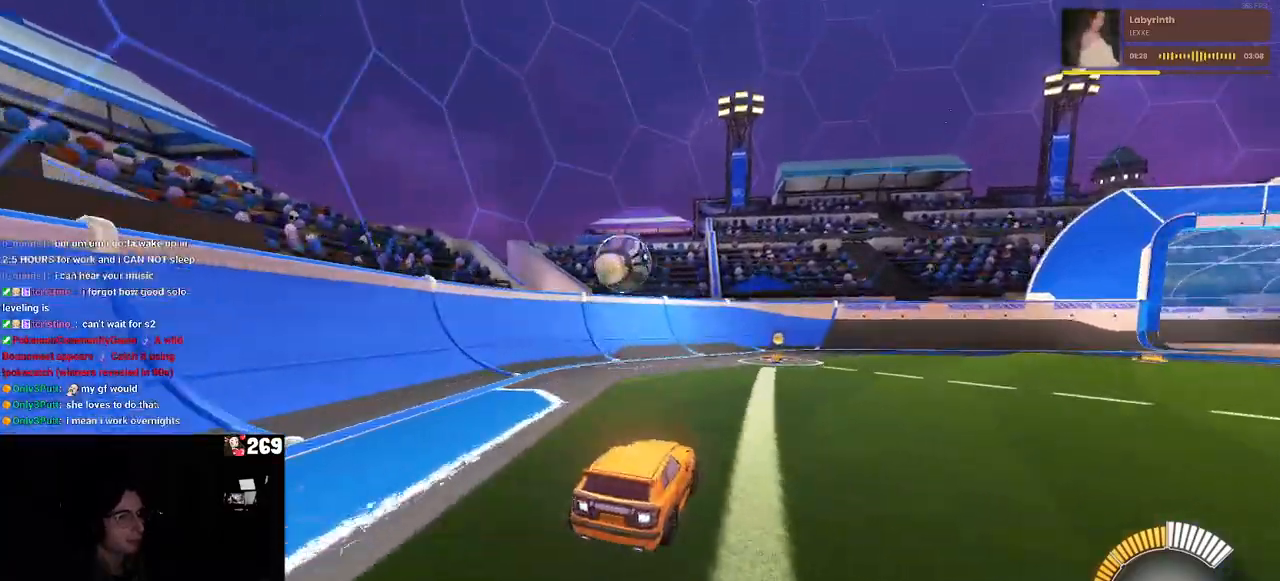
{"buttons": ["CROSS"], "left_stick": "down-left", "right_stick": "center", "events": [[17, "left_stick", "left"], [183, "left_stick", "center"], [500, "CROSS", "down"], [500, "left_stick", "down-left"]]}
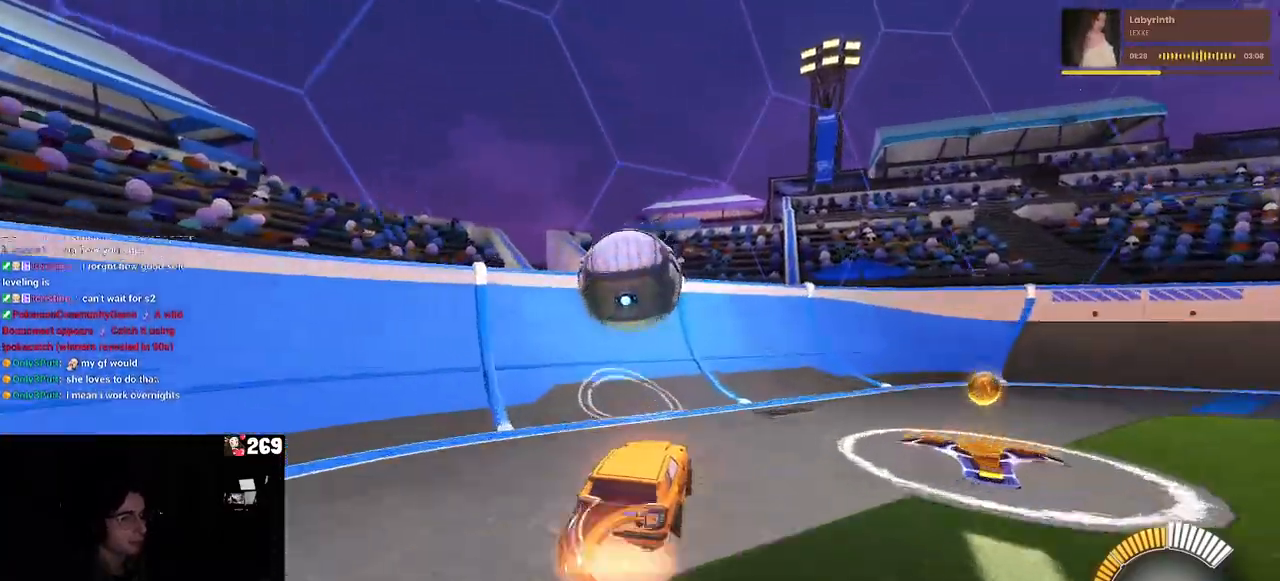
{"buttons": [], "left_stick": "right", "right_stick": "center", "events": [[17, "R1", "down"], [100, "left_stick", "down-right"], [133, "SQUARE", "down"], [250, "CROSS", "up"], [300, "SQUARE", "up"], [350, "R1", "up"], [483, "left_stick", "right"]]}
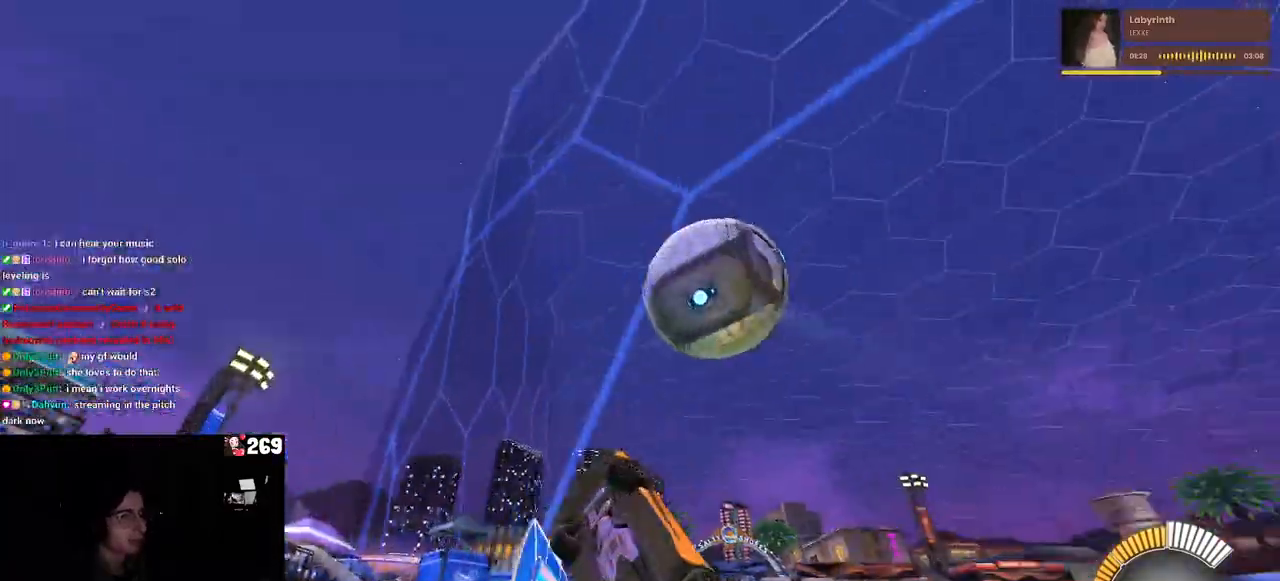
{"buttons": [], "left_stick": "center", "right_stick": "center", "events": [[100, "left_stick", "center"], [183, "left_stick", "left"], [383, "left_stick", "center"]]}
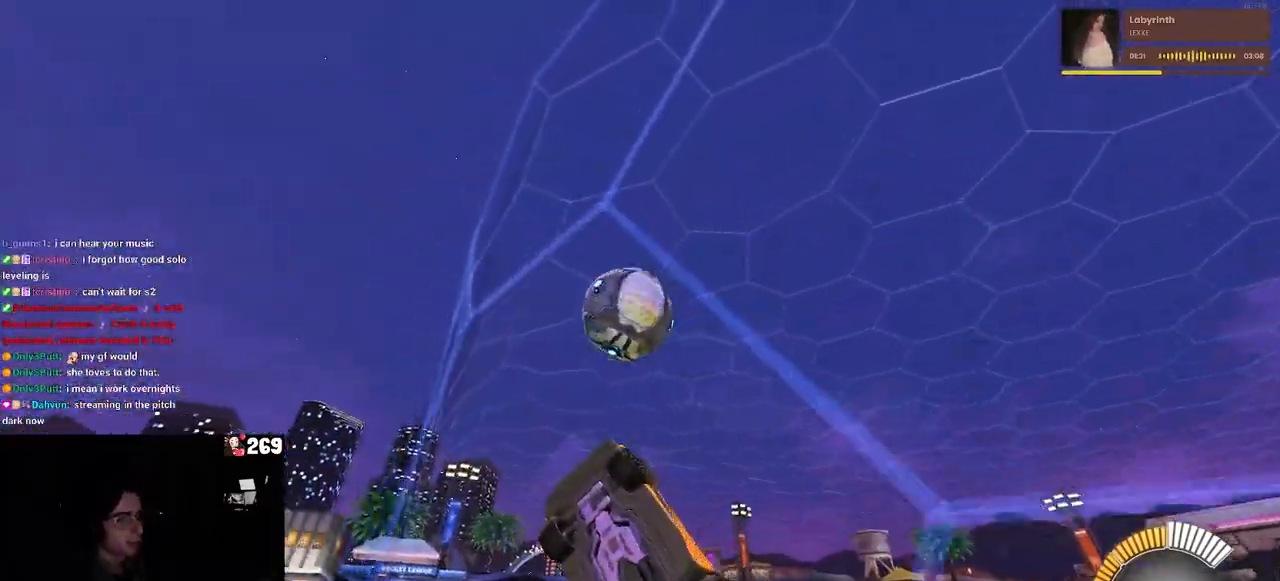
{"buttons": [], "left_stick": "right", "right_stick": "center", "events": [[183, "left_stick", "right"]]}
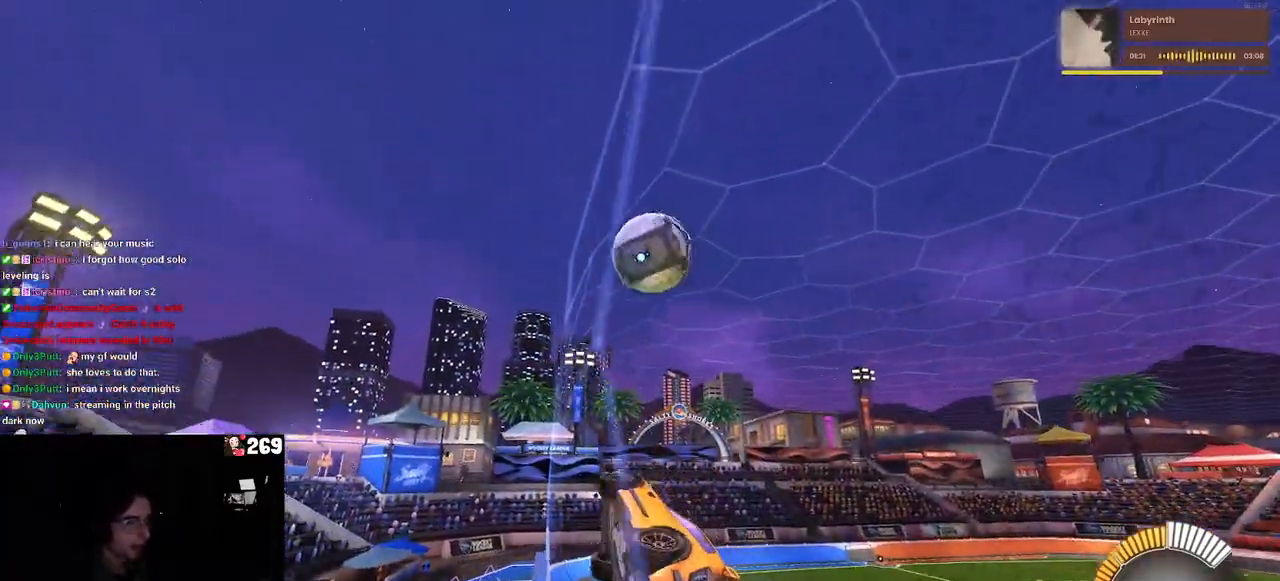
{"buttons": ["CROSS", "L1"], "left_stick": "down", "right_stick": "center", "events": [[33, "left_stick", "center"], [317, "CROSS", "down"], [367, "left_stick", "down"], [450, "L1", "down"]]}
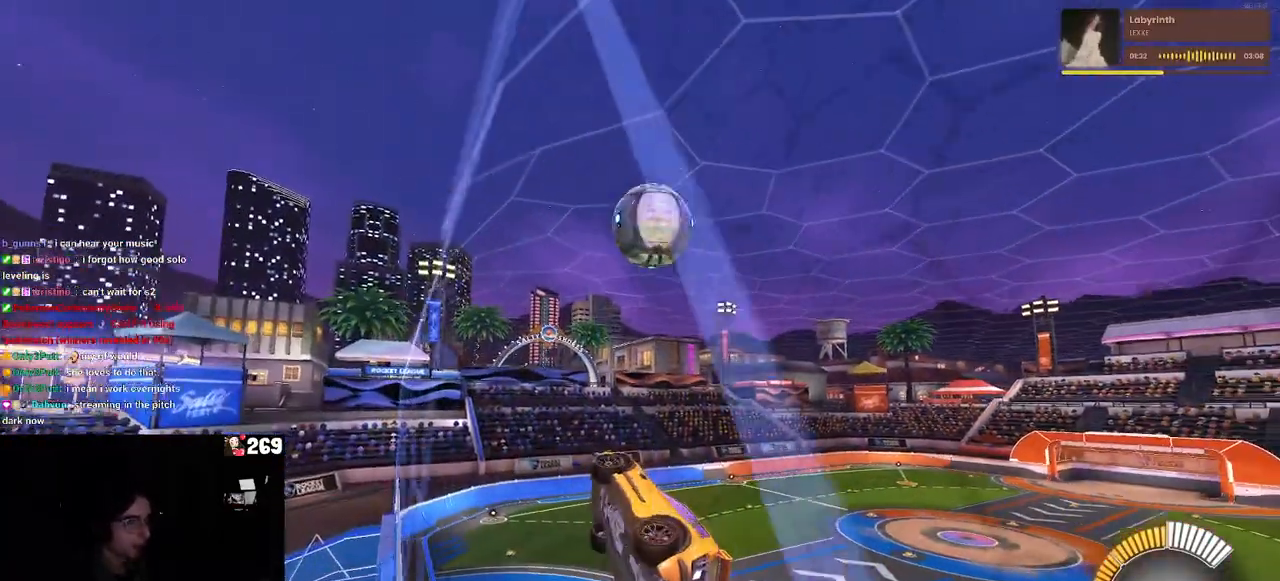
{"buttons": ["R1"], "left_stick": "up-left", "right_stick": "center", "events": [[50, "left_stick", "down-right"], [67, "CROSS", "up"], [117, "R1", "down"], [217, "left_stick", "up-right"], [283, "left_stick", "up"], [400, "left_stick", "up-left"], [417, "L1", "up"]]}
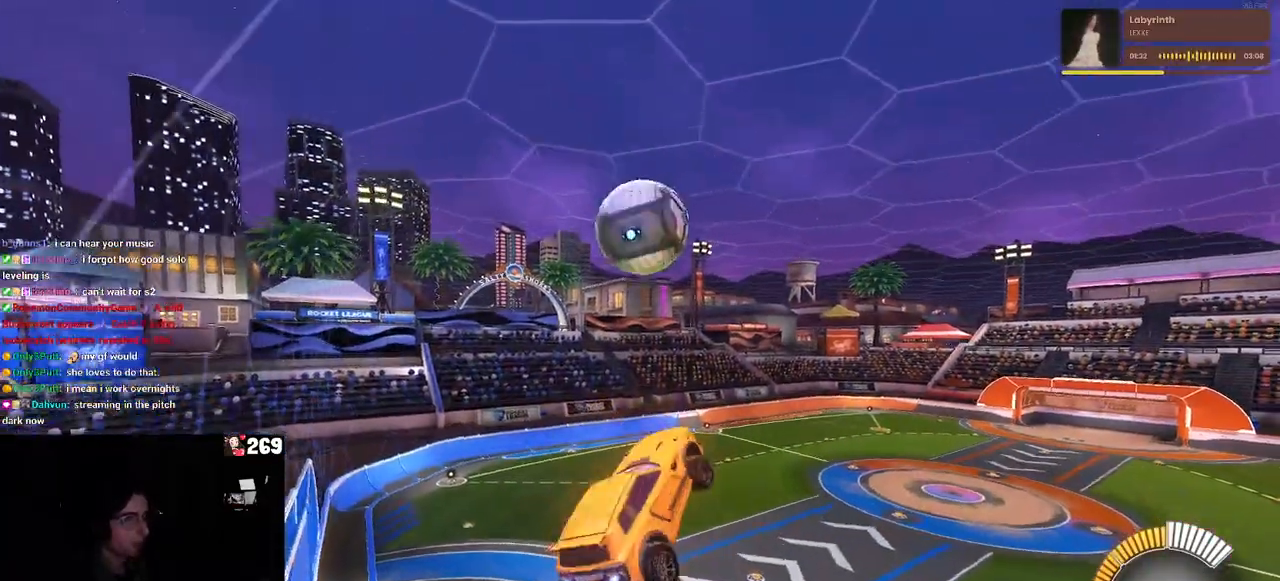
{"buttons": [], "left_stick": "center", "right_stick": "center", "events": [[183, "CROSS", "down"], [267, "CROSS", "up"], [267, "left_stick", "down-right"], [350, "R1", "up"], [400, "left_stick", "center"]]}
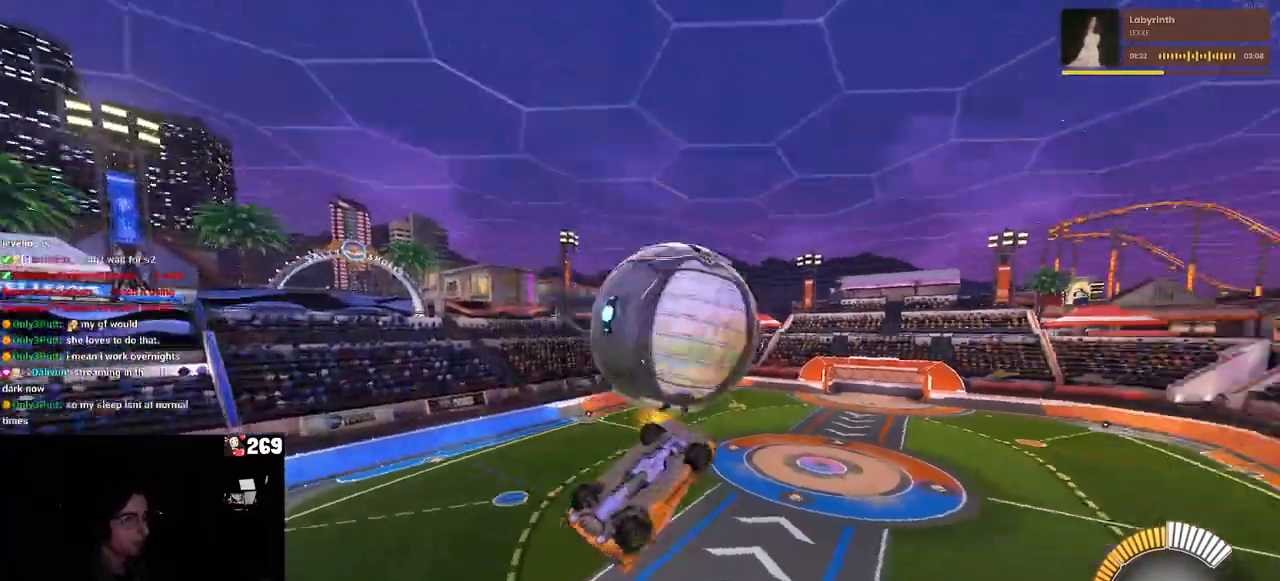
{"buttons": ["L1"], "left_stick": "up-right", "right_stick": "center", "events": [[33, "R1", "down"], [67, "left_stick", "down-right"], [117, "L1", "down"], [267, "R1", "up"], [367, "left_stick", "right"], [483, "left_stick", "up-right"]]}
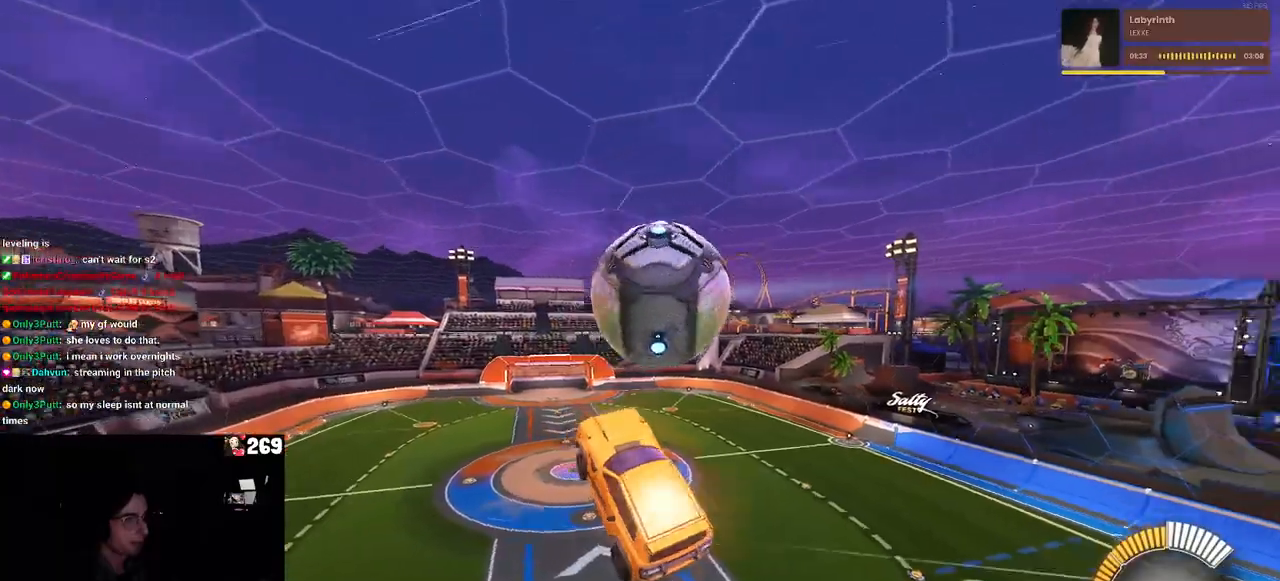
{"buttons": ["L1", "R1"], "left_stick": "down-left", "right_stick": "center", "events": [[100, "left_stick", "up"], [267, "left_stick", "left"], [400, "left_stick", "down-left"], [483, "R1", "down"]]}
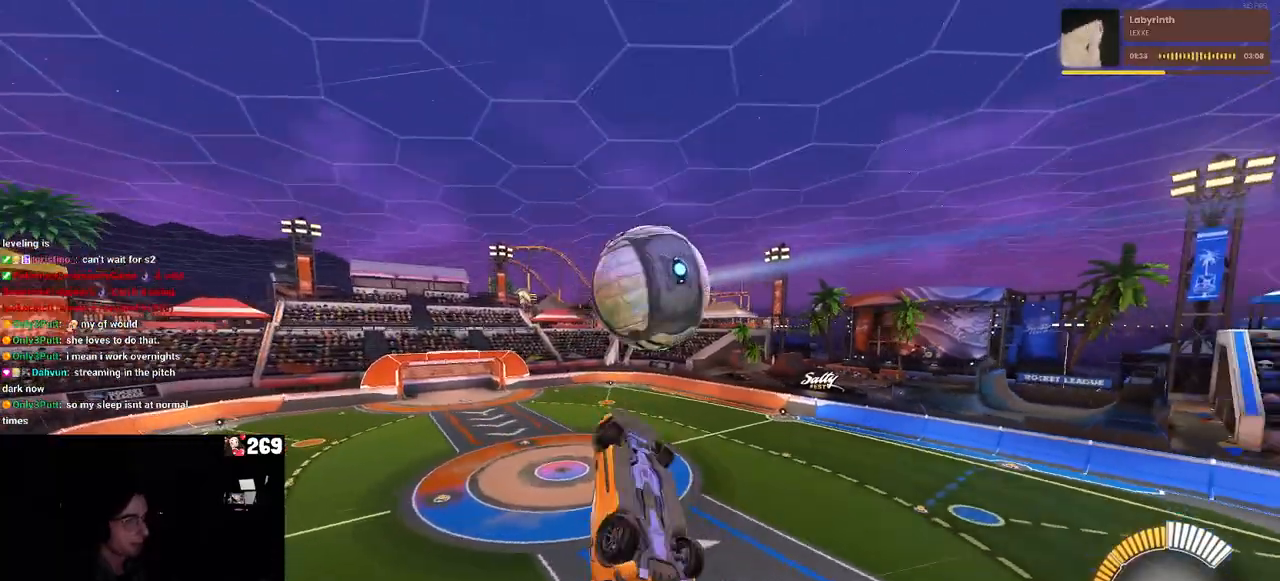
{"buttons": ["L1", "R1"], "left_stick": "up-left", "right_stick": "center", "events": [[317, "left_stick", "right"], [433, "left_stick", "up"], [483, "left_stick", "up-left"]]}
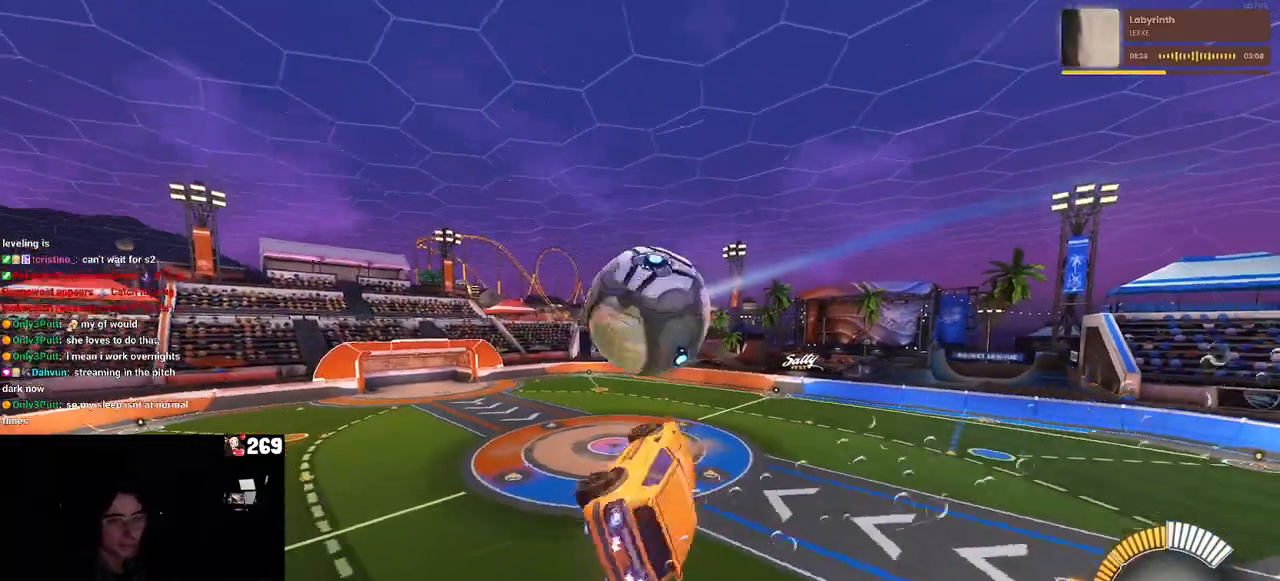
{"buttons": ["SQUARE"], "left_stick": "down-right", "right_stick": "center", "events": [[33, "R1", "up"], [217, "L1", "up"], [300, "left_stick", "center"], [317, "SQUARE", "down"], [367, "left_stick", "down-right"]]}
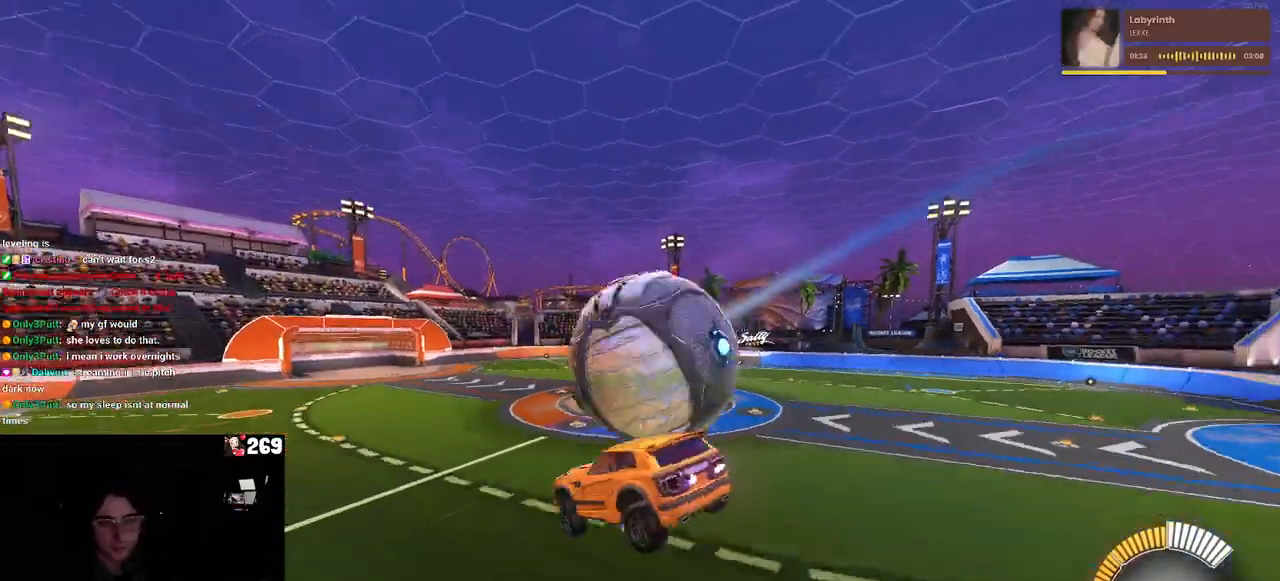
{"buttons": [], "left_stick": "left", "right_stick": "center", "events": [[50, "left_stick", "center"], [117, "SQUARE", "up"], [233, "left_stick", "left"]]}
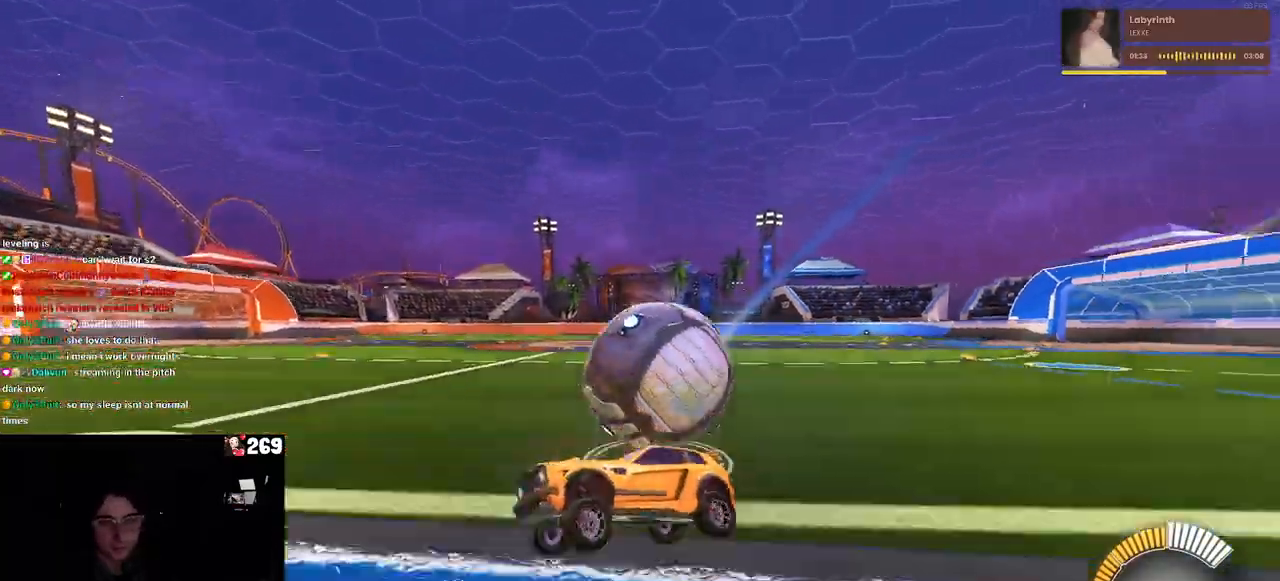
{"buttons": [], "left_stick": "right", "right_stick": "center", "events": [[267, "left_stick", "center"], [350, "left_stick", "right"]]}
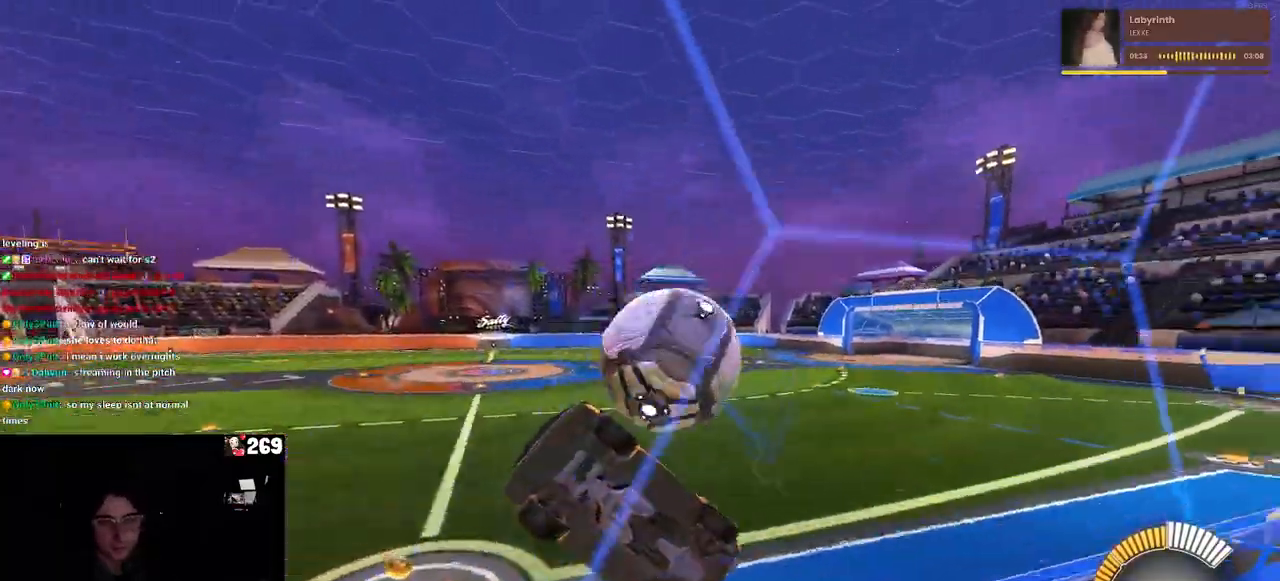
{"buttons": [], "left_stick": "center", "right_stick": "center", "events": [[350, "left_stick", "center"]]}
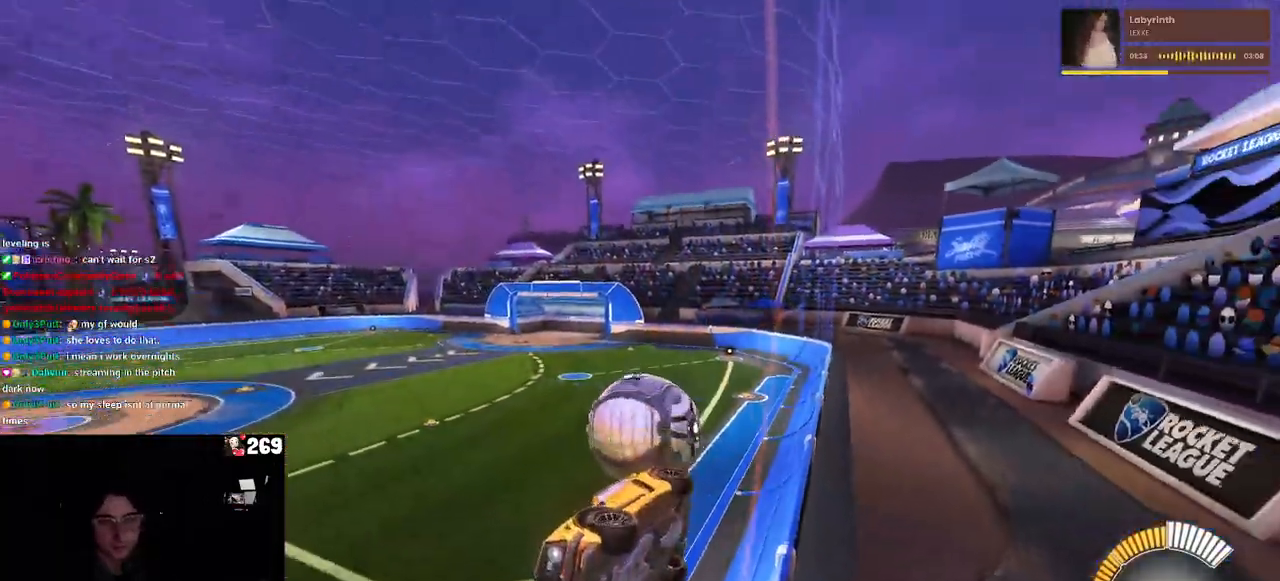
{"buttons": ["SQUARE"], "left_stick": "right", "right_stick": "center", "events": [[183, "left_stick", "right"], [233, "SQUARE", "down"]]}